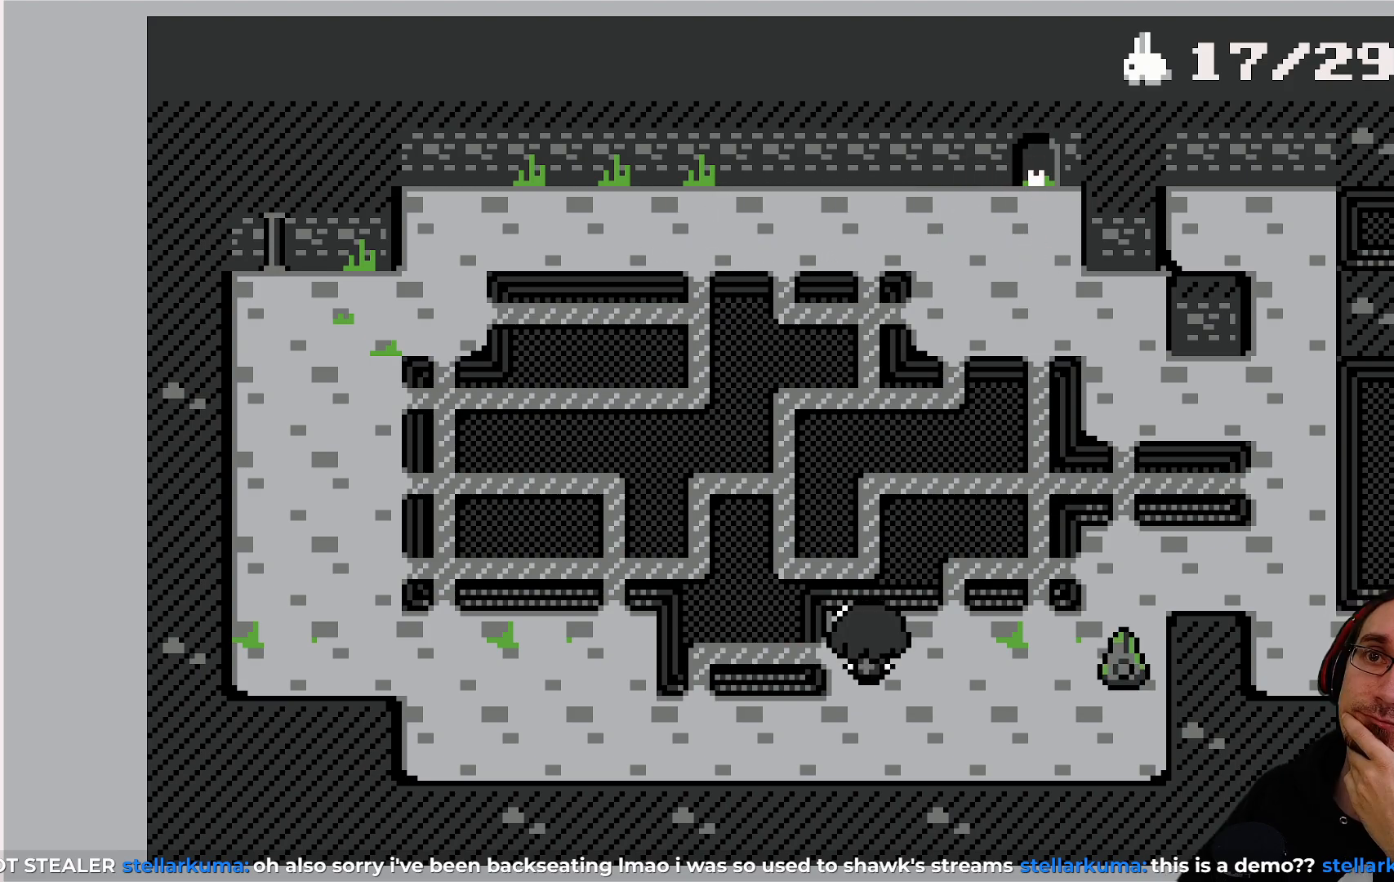
Gameplay with a controller (PlayStation layout); each line is a JSON object with the inputs held at the frame after it. "events" lists button and stick changes between this image and that frame as [ms after this image, input, new state], when the widget could be followed in between. Not read: L3 R3 right_stick.
{"buttons": [], "left_stick": "center", "events": []}
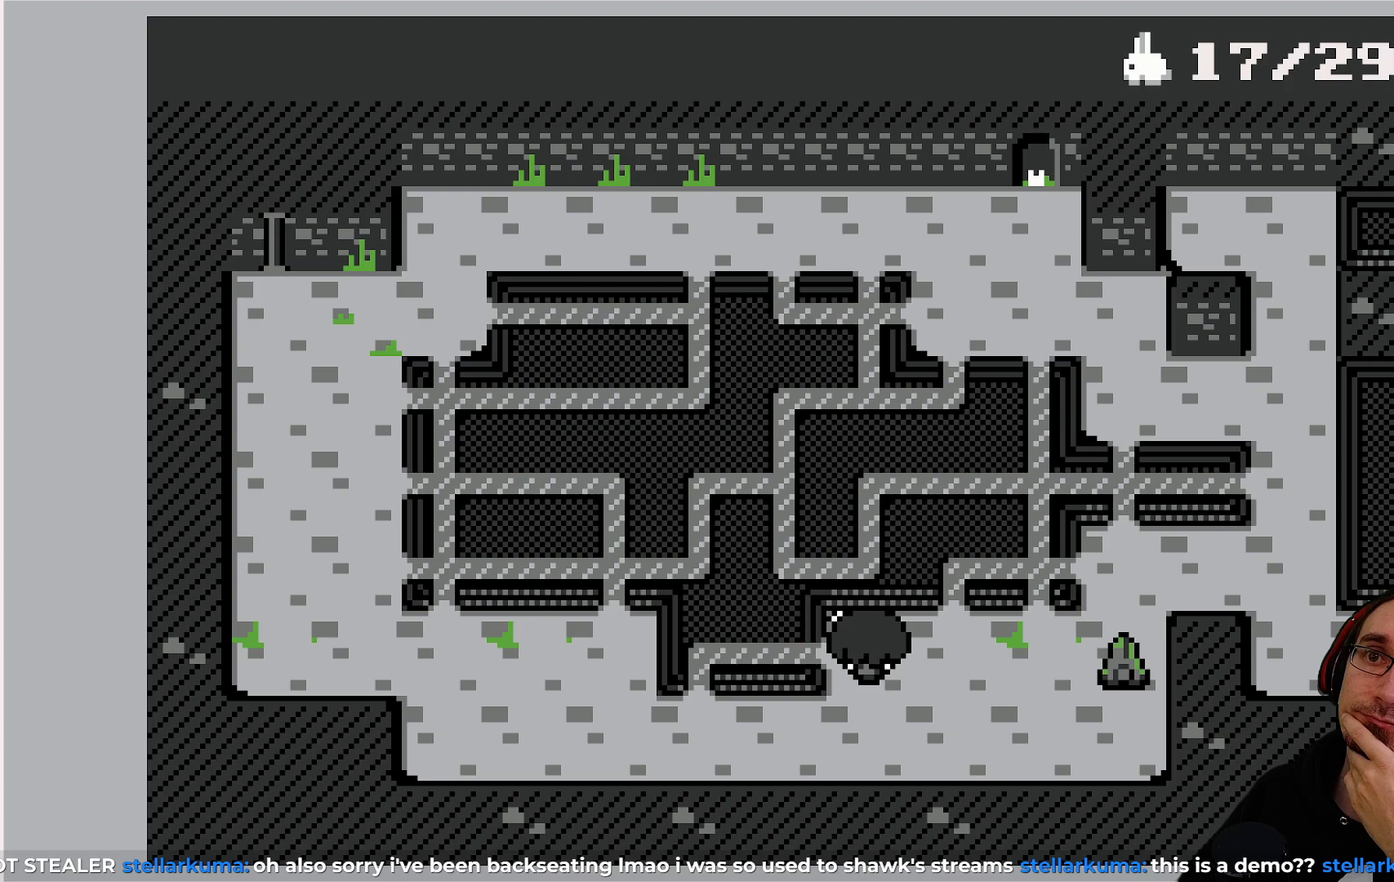
{"buttons": [], "left_stick": "center", "events": []}
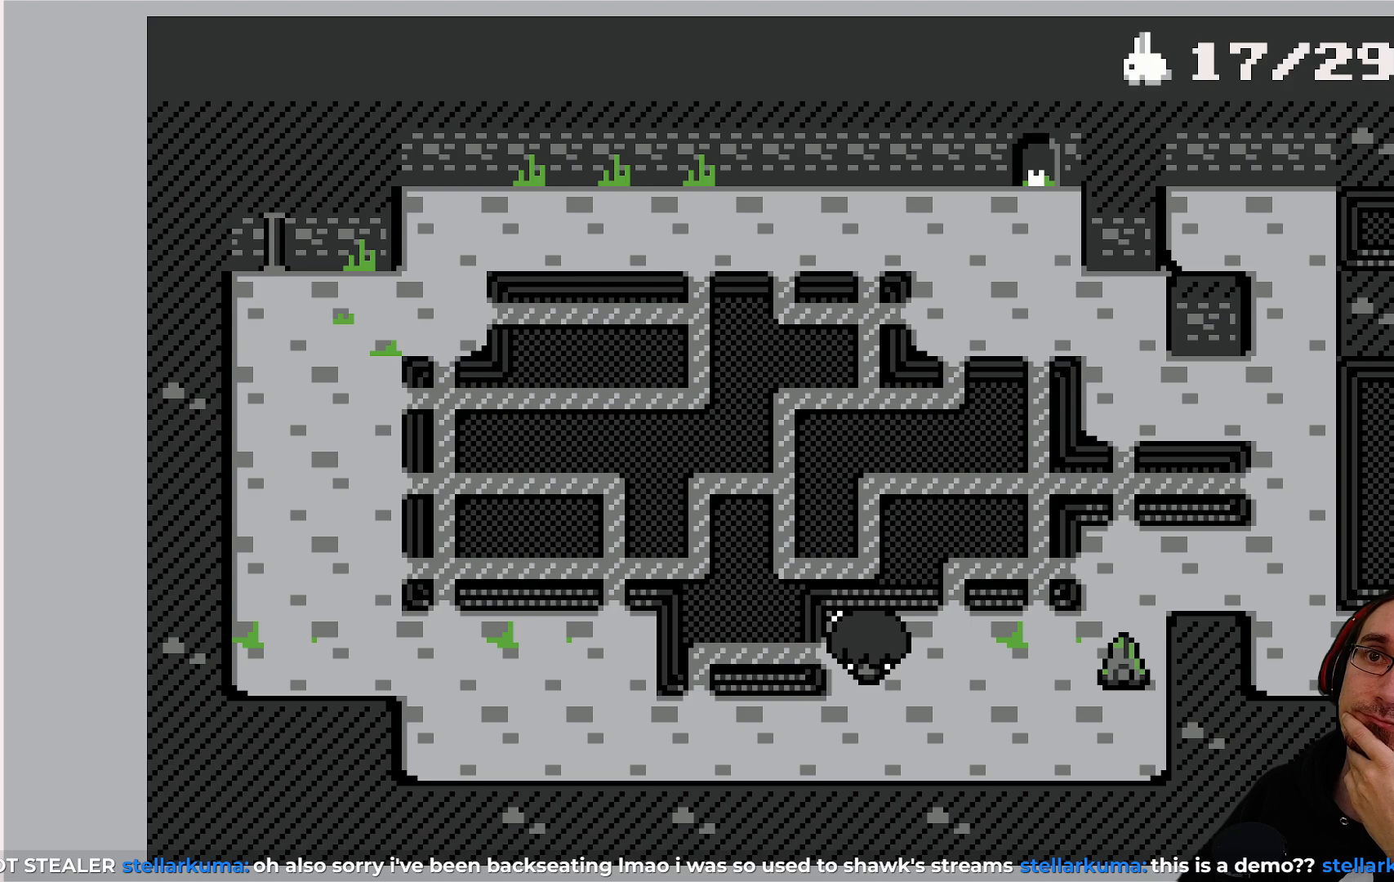
{"buttons": [], "left_stick": "center", "events": [[350, "DPAD_RIGHT", "down"], [450, "DPAD_RIGHT", "up"]]}
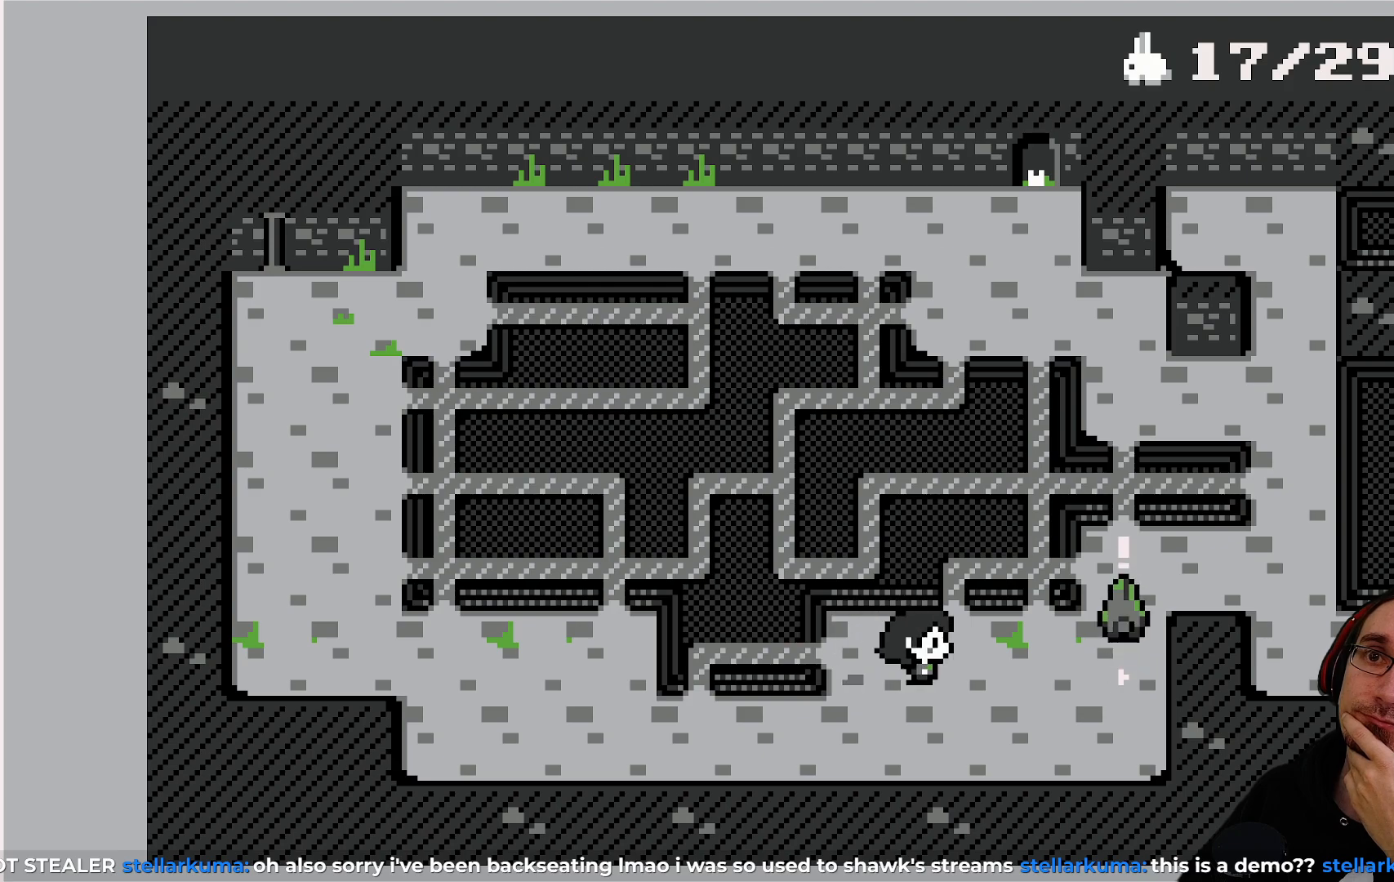
{"buttons": [], "left_stick": "center", "events": []}
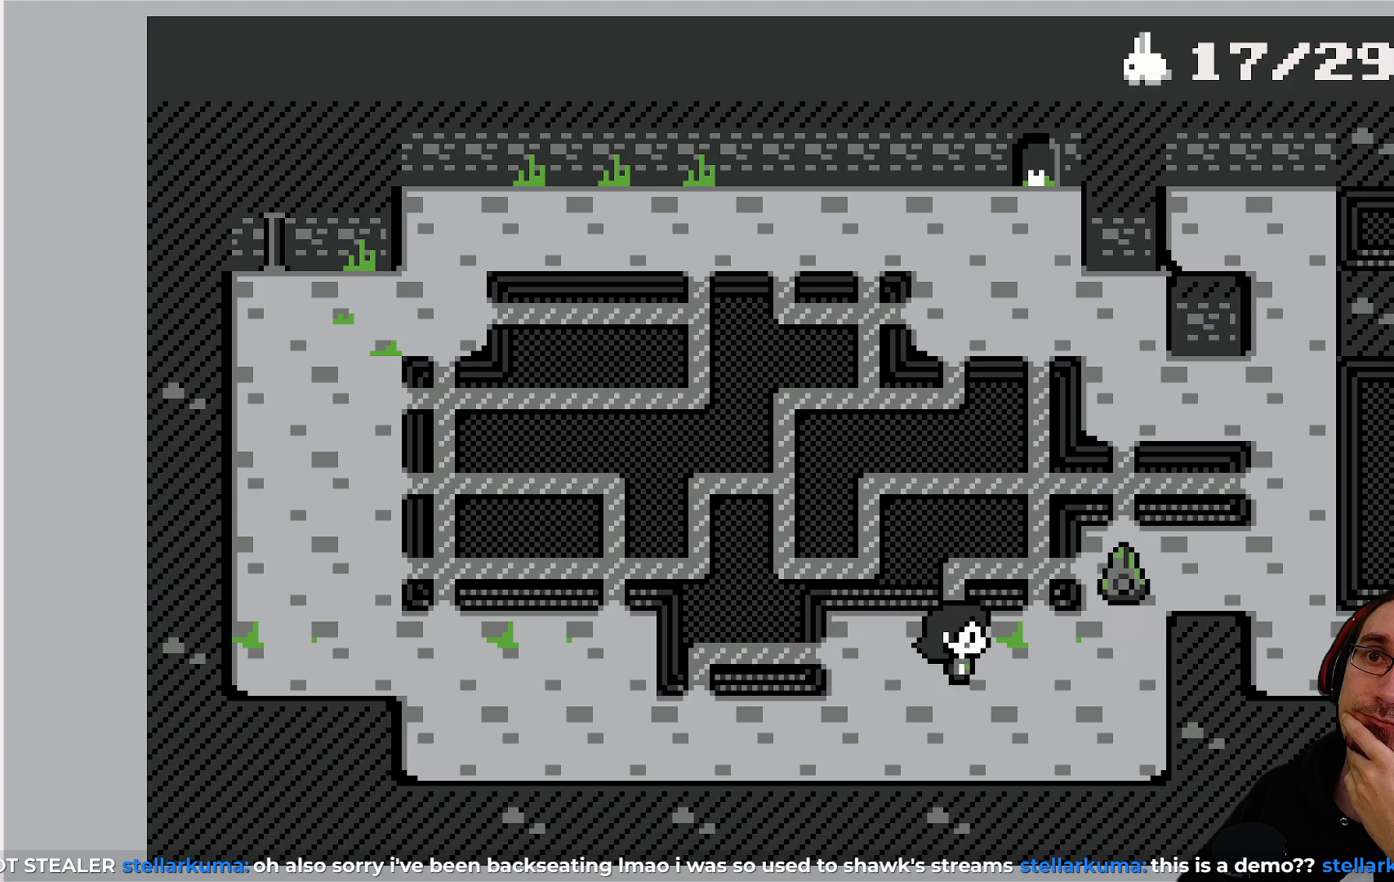
{"buttons": [], "left_stick": "center", "events": [[100, "DPAD_DOWN", "down"], [350, "DPAD_DOWN", "up"]]}
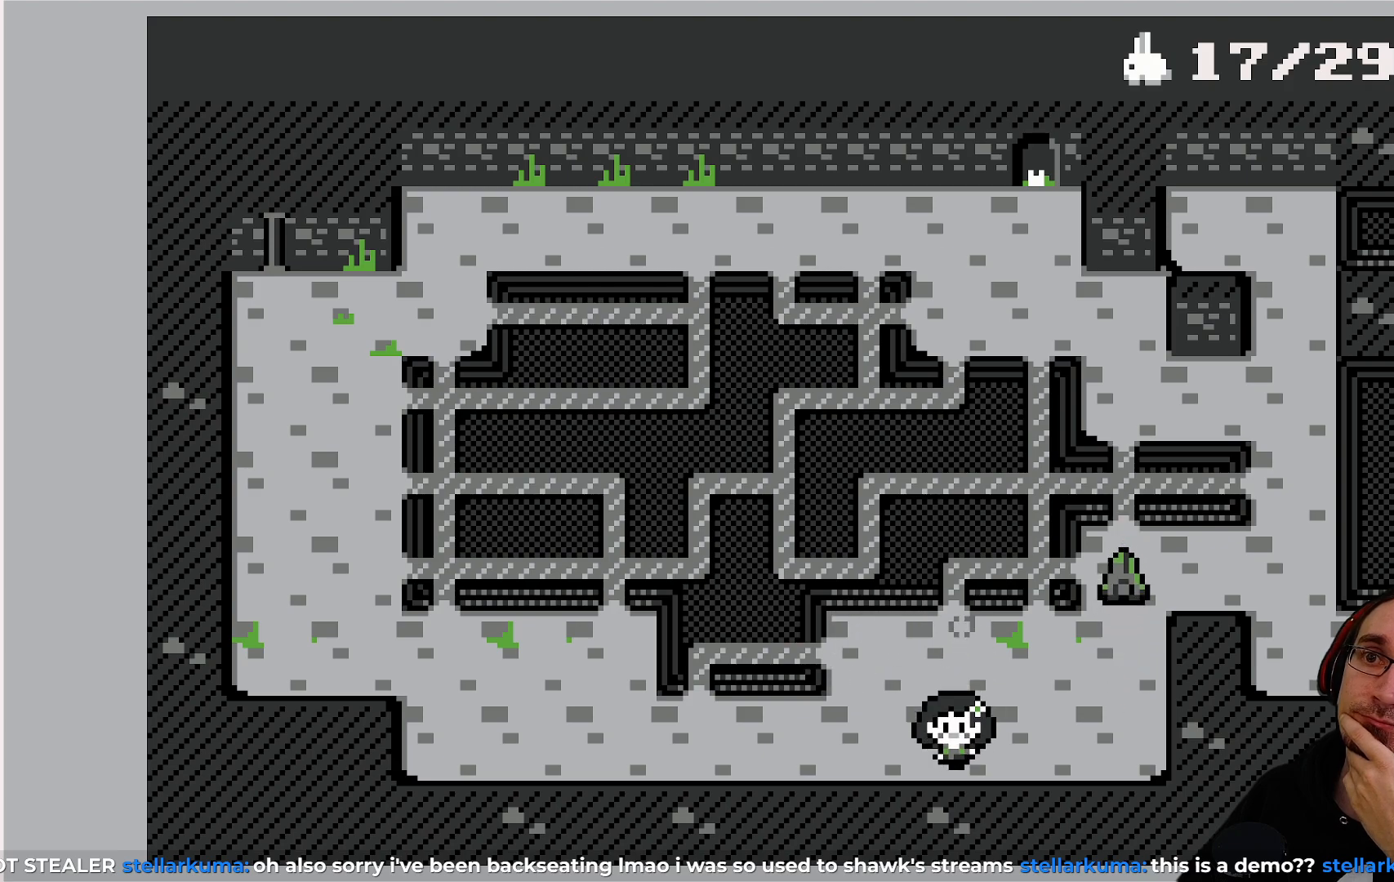
{"buttons": [], "left_stick": "center", "events": []}
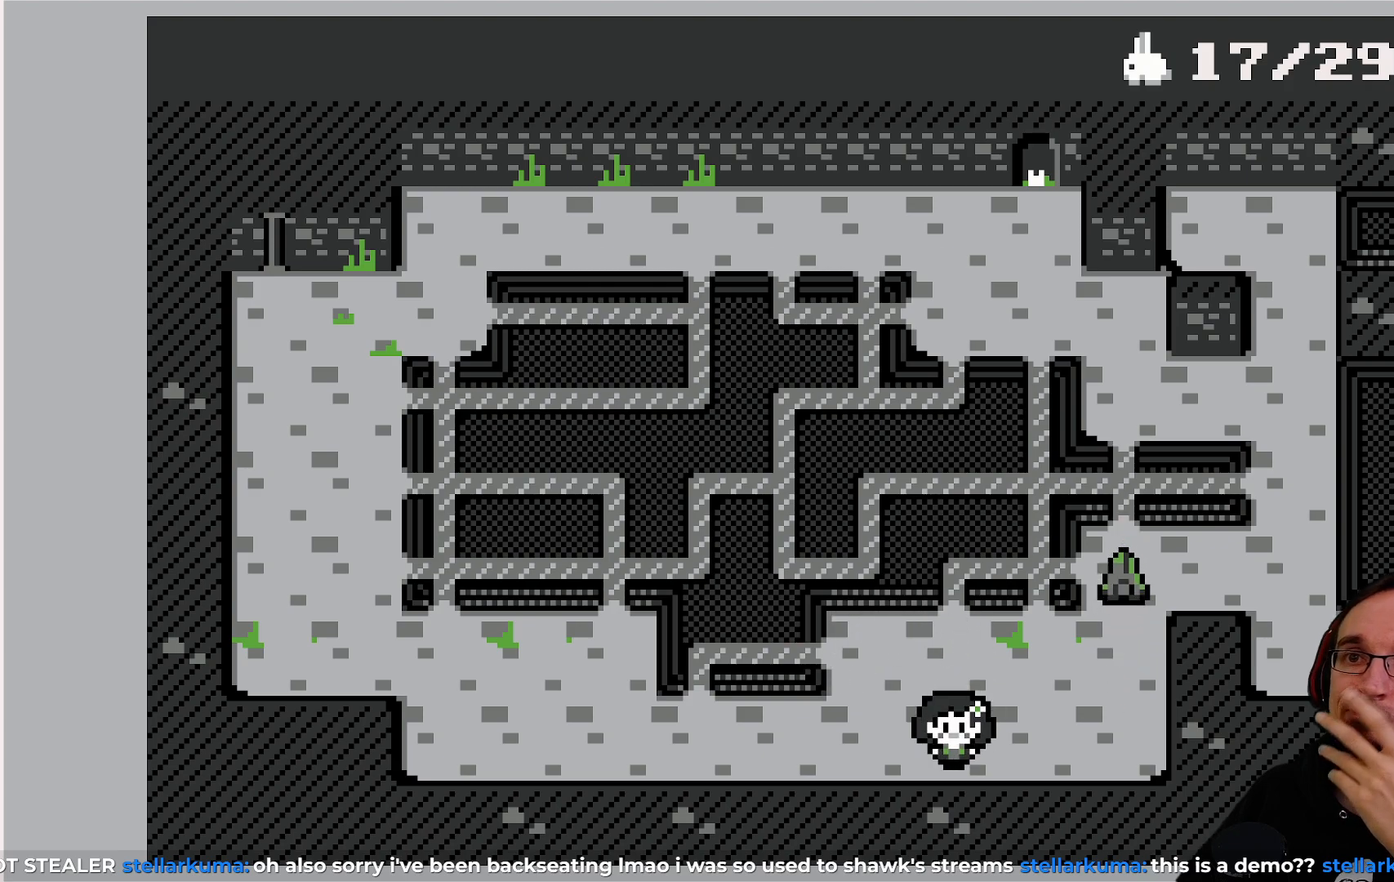
{"buttons": [], "left_stick": "center", "events": []}
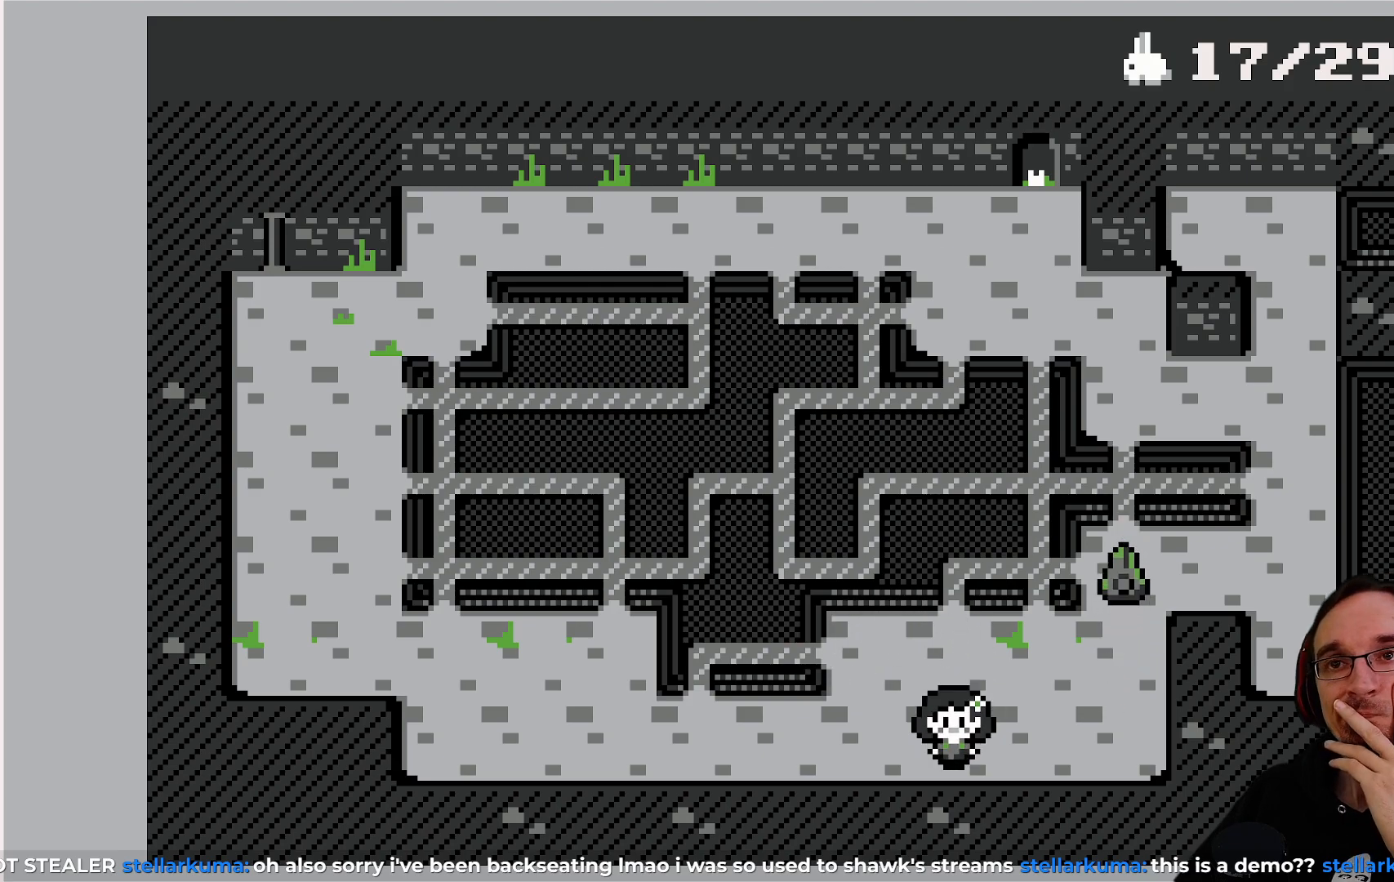
{"buttons": [], "left_stick": "center", "events": []}
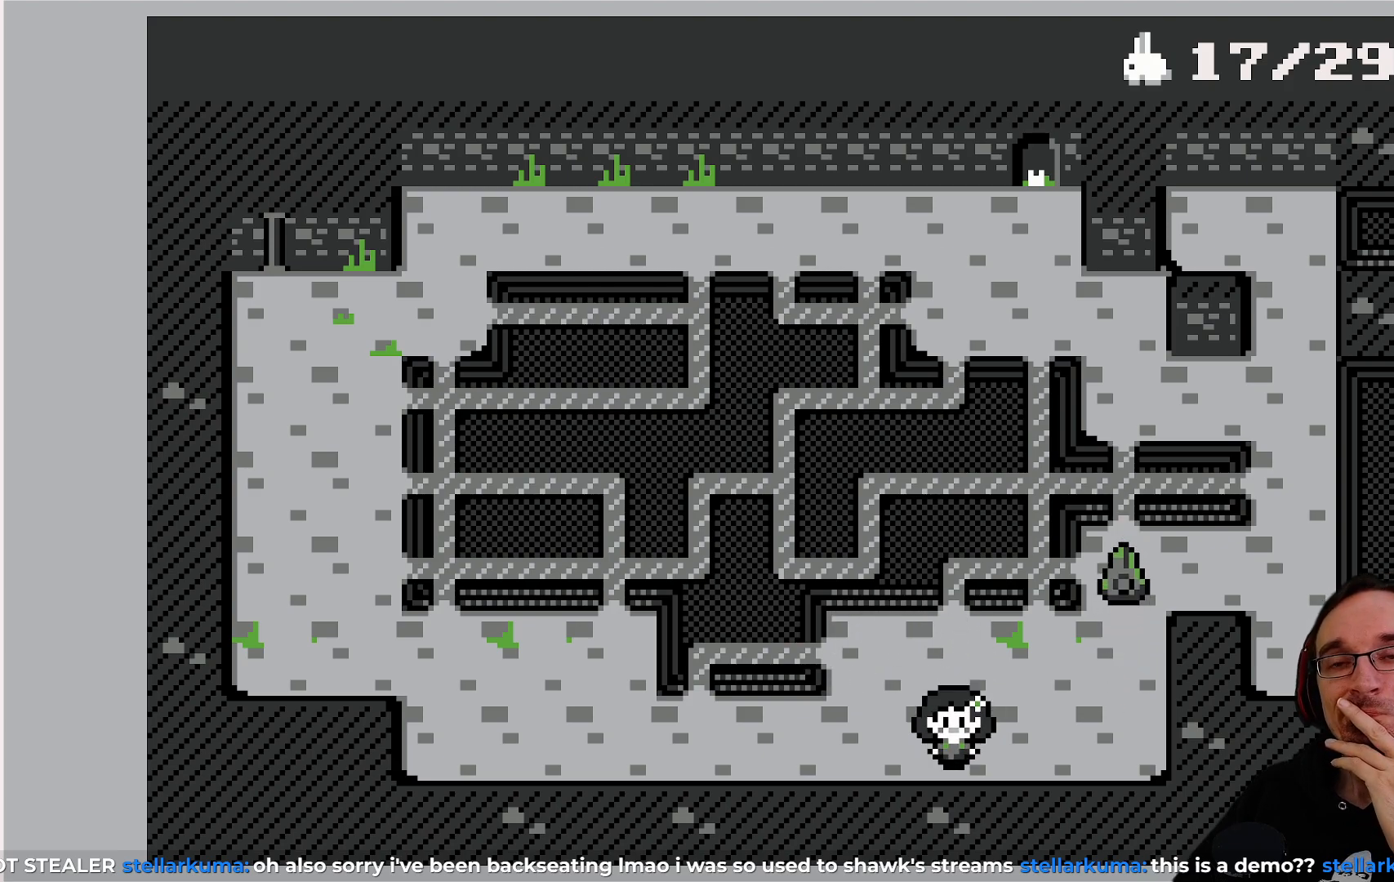
{"buttons": [], "left_stick": "center", "events": []}
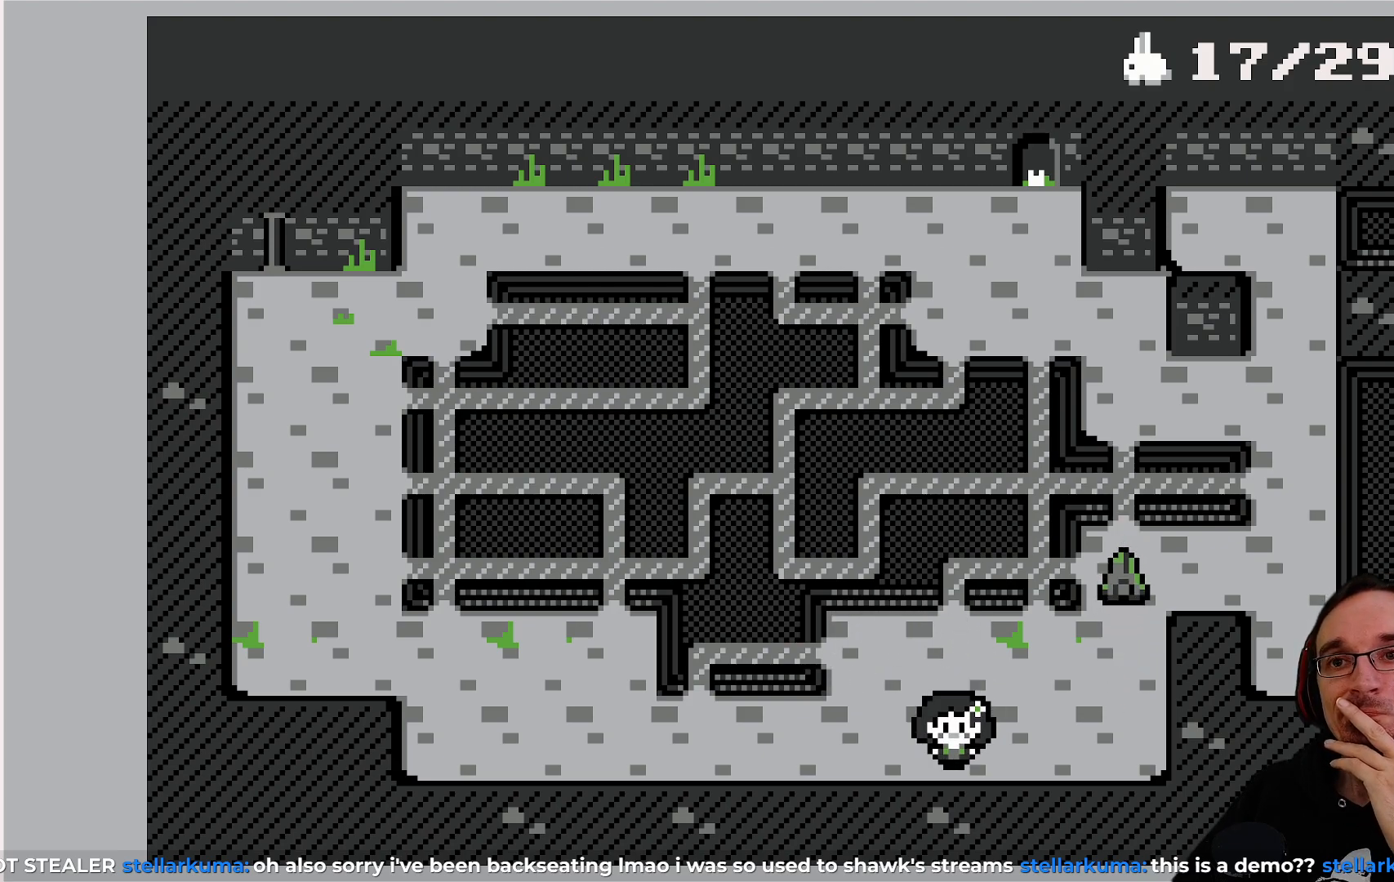
{"buttons": ["DPAD_LEFT"], "left_stick": "center", "events": [[500, "DPAD_LEFT", "down"]]}
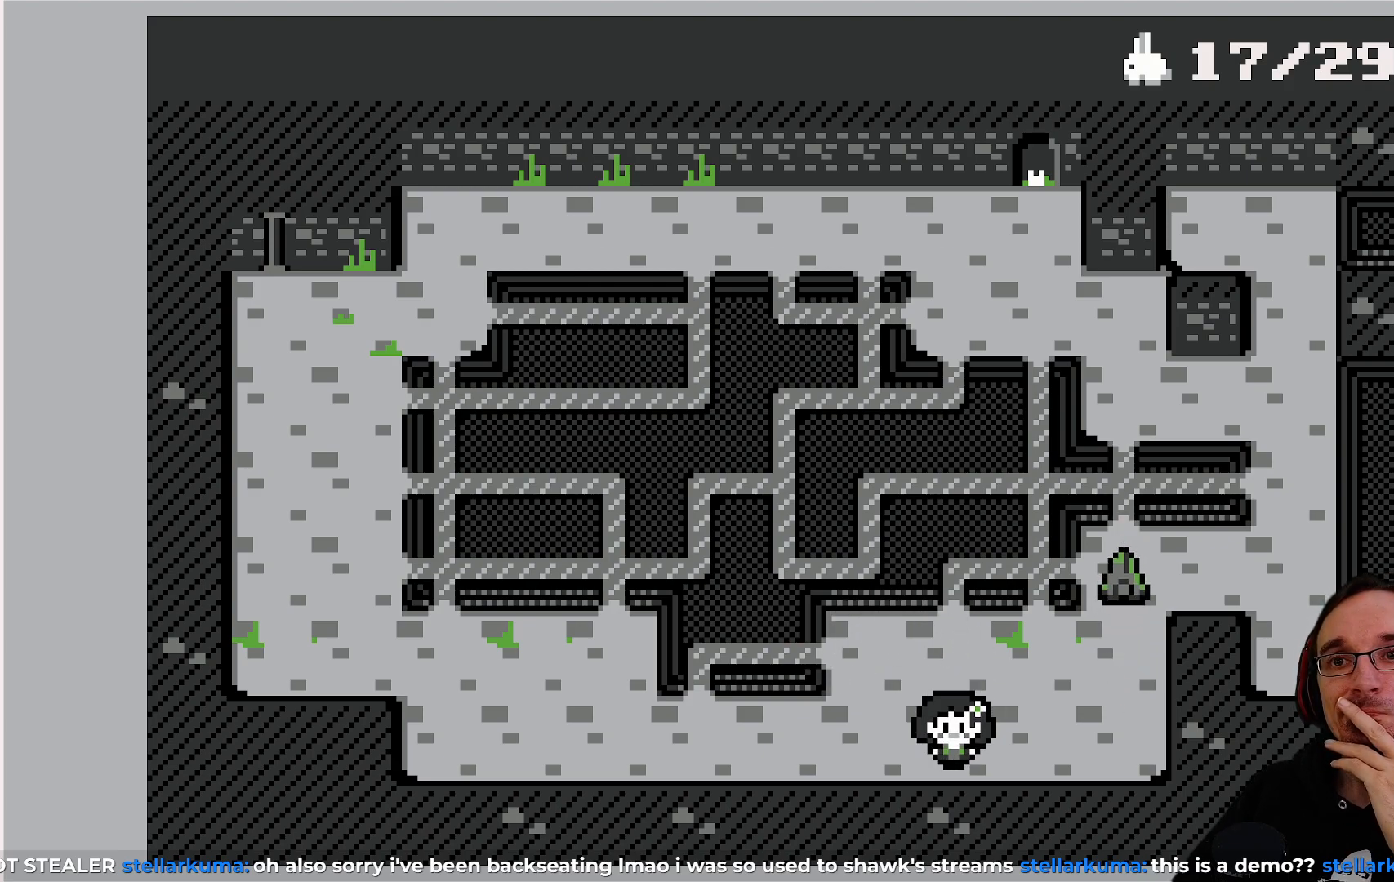
{"buttons": ["DPAD_LEFT"], "left_stick": "center", "events": []}
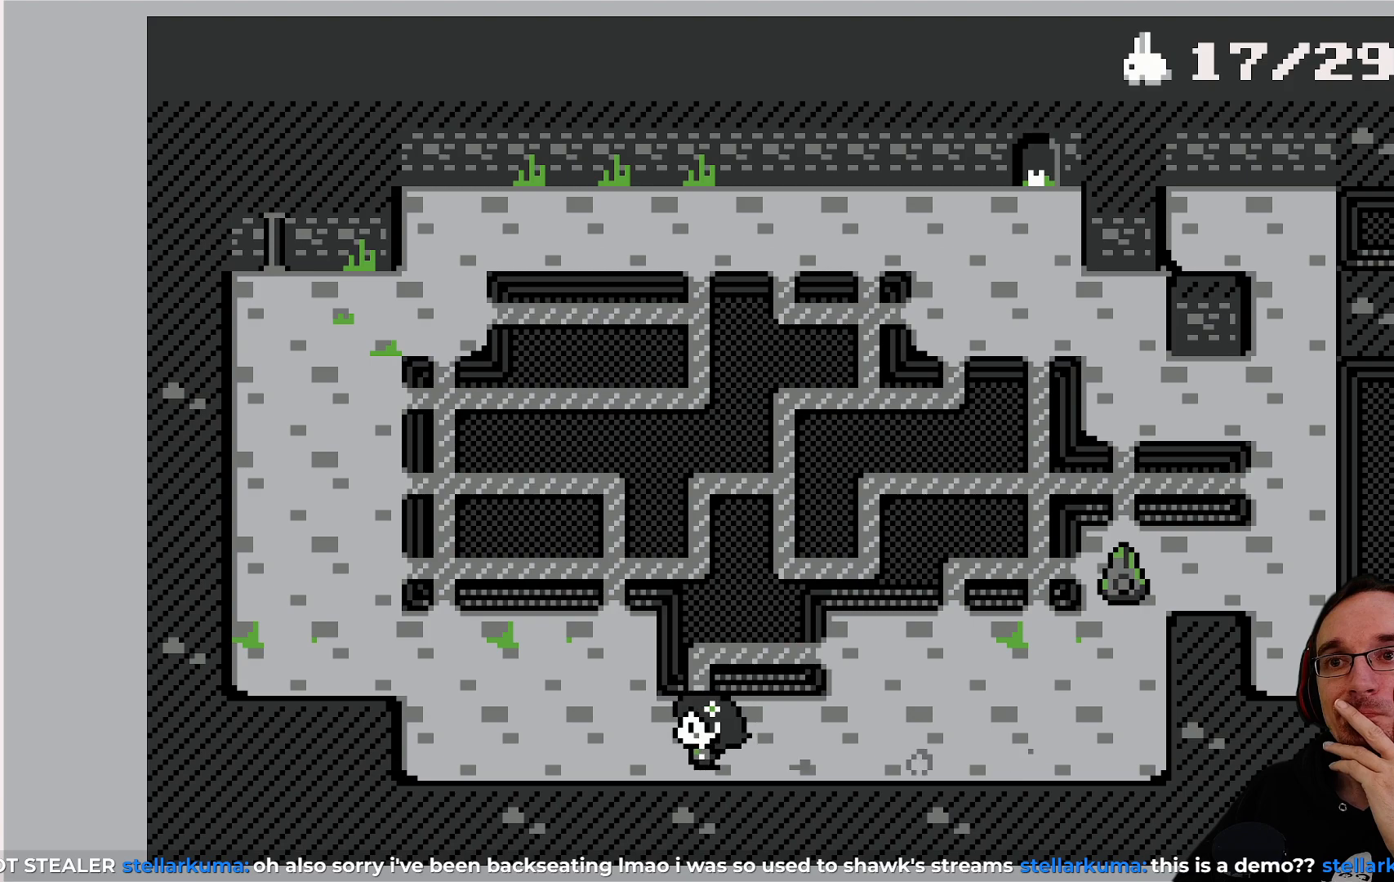
{"buttons": ["DPAD_UP"], "left_stick": "center", "events": [[400, "DPAD_LEFT", "up"], [400, "DPAD_UP", "down"]]}
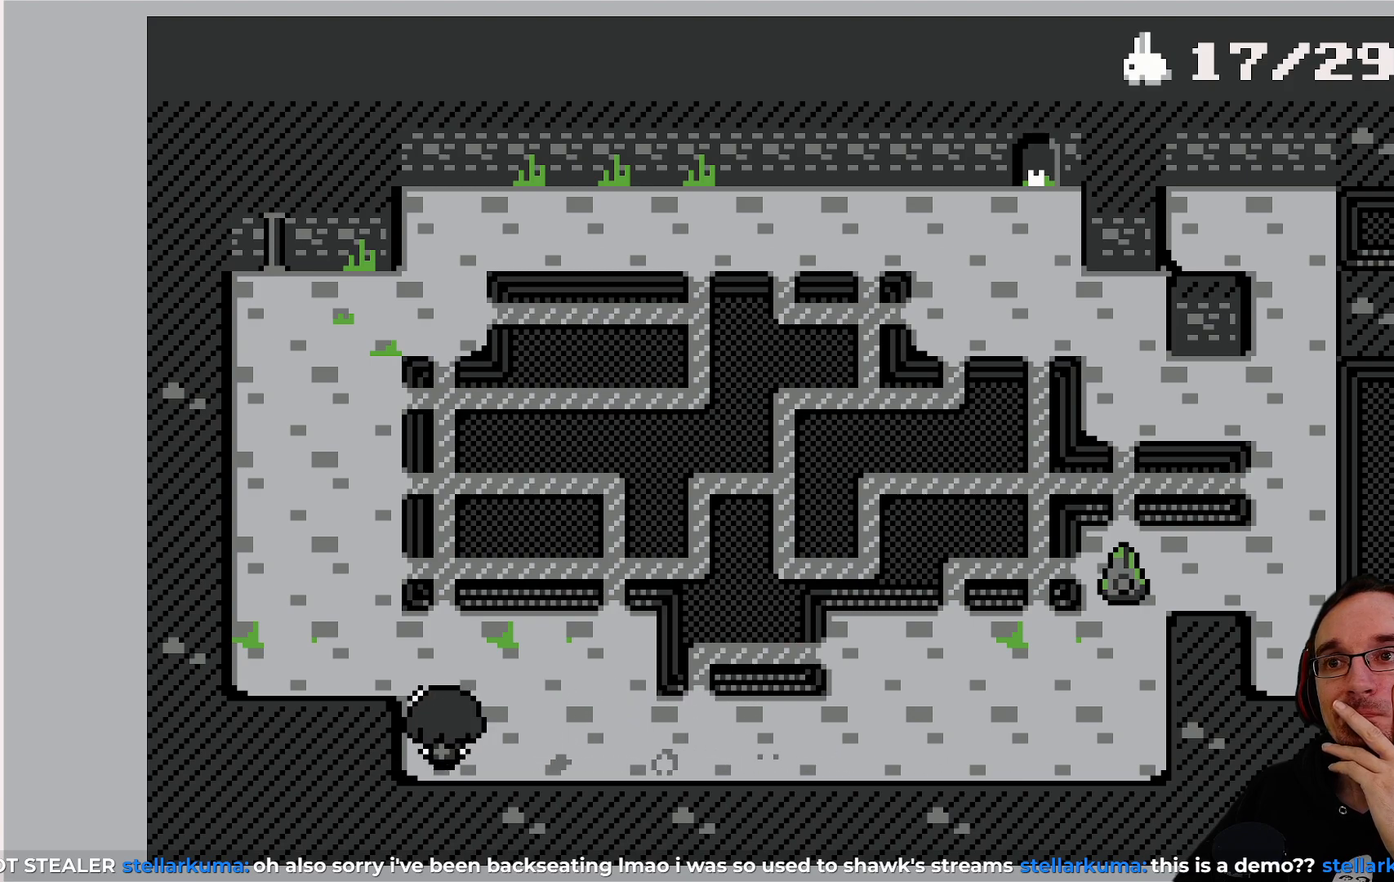
{"buttons": ["DPAD_UP"], "left_stick": "center", "events": [[100, "DPAD_LEFT", "down"], [117, "DPAD_UP", "up"], [367, "DPAD_LEFT", "up"], [383, "DPAD_UP", "down"]]}
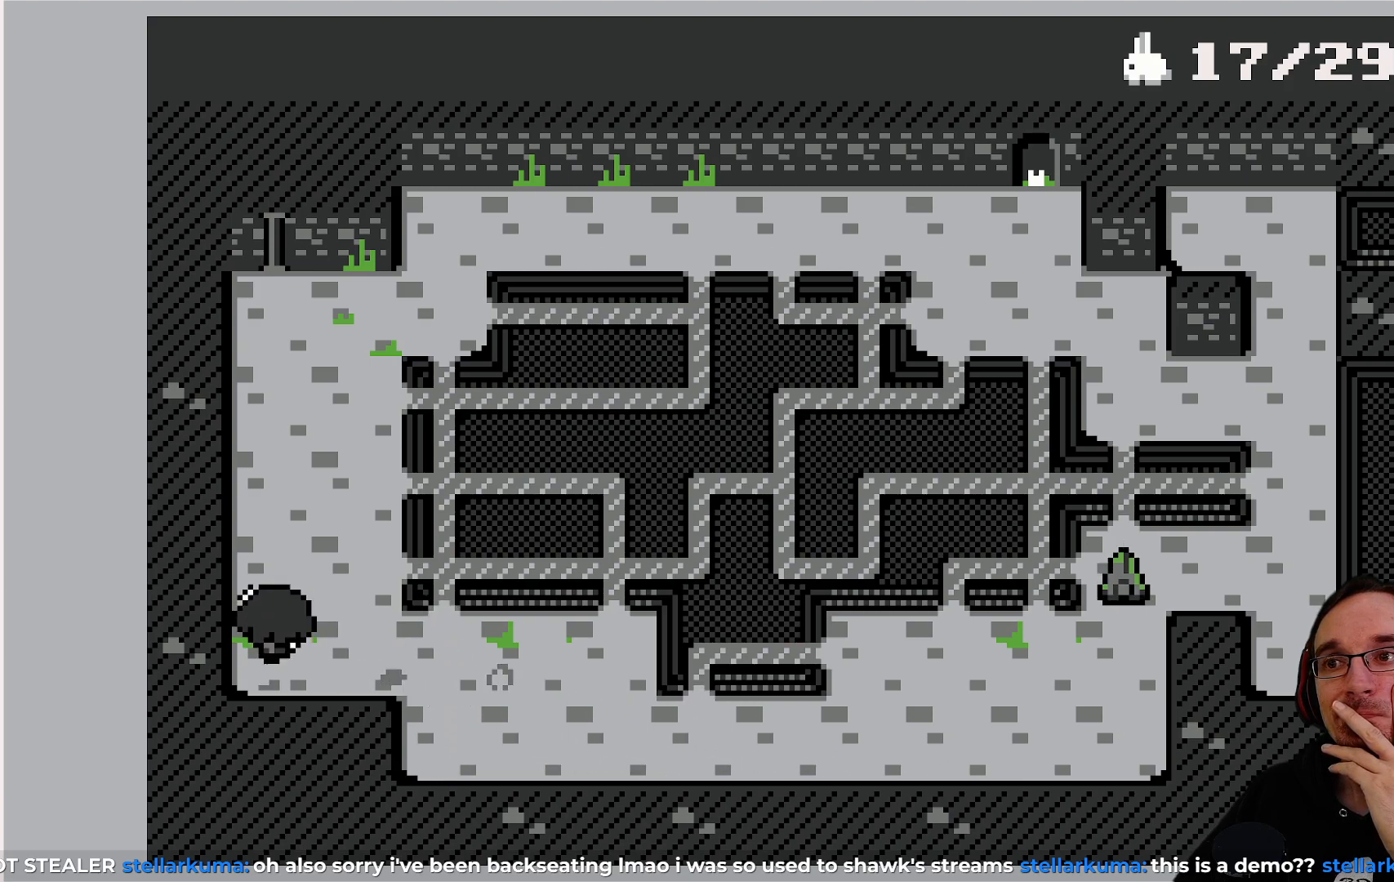
{"buttons": ["DPAD_UP"], "left_stick": "center", "events": []}
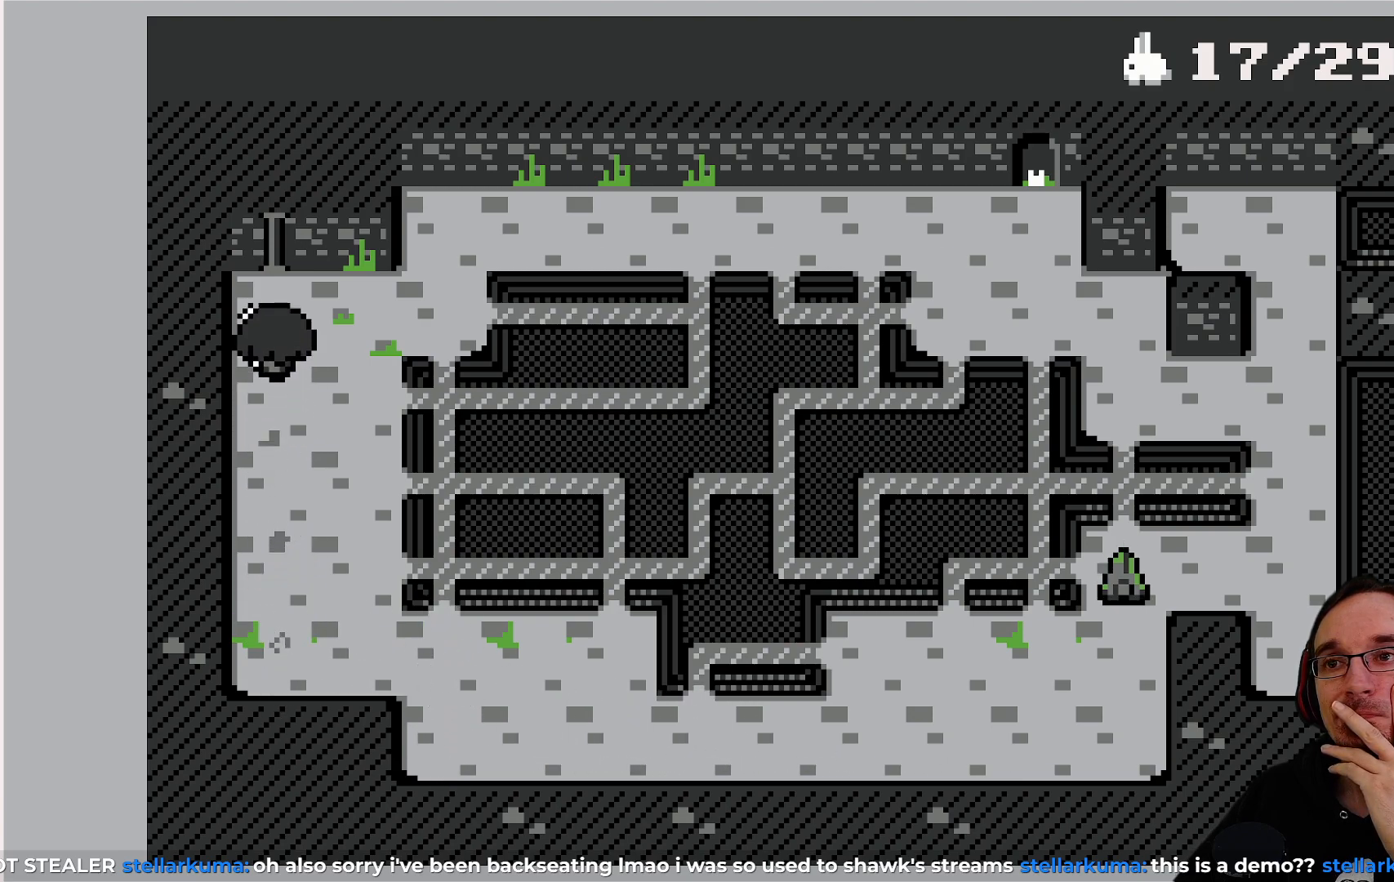
{"buttons": [], "left_stick": "center", "events": [[17, "DPAD_UP", "up"], [33, "DPAD_RIGHT", "down"], [317, "DPAD_RIGHT", "up"]]}
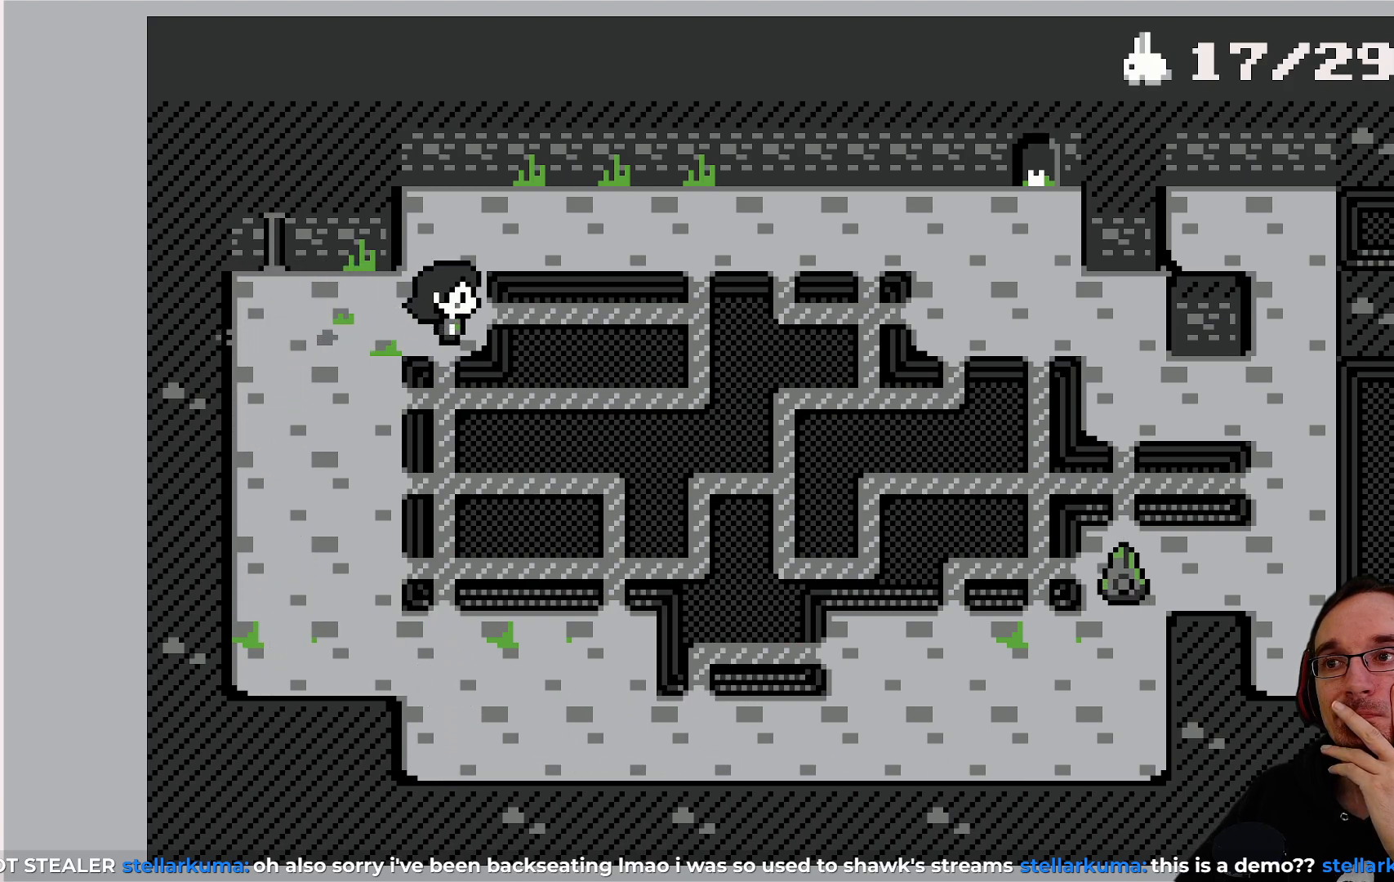
{"buttons": [], "left_stick": "center", "events": []}
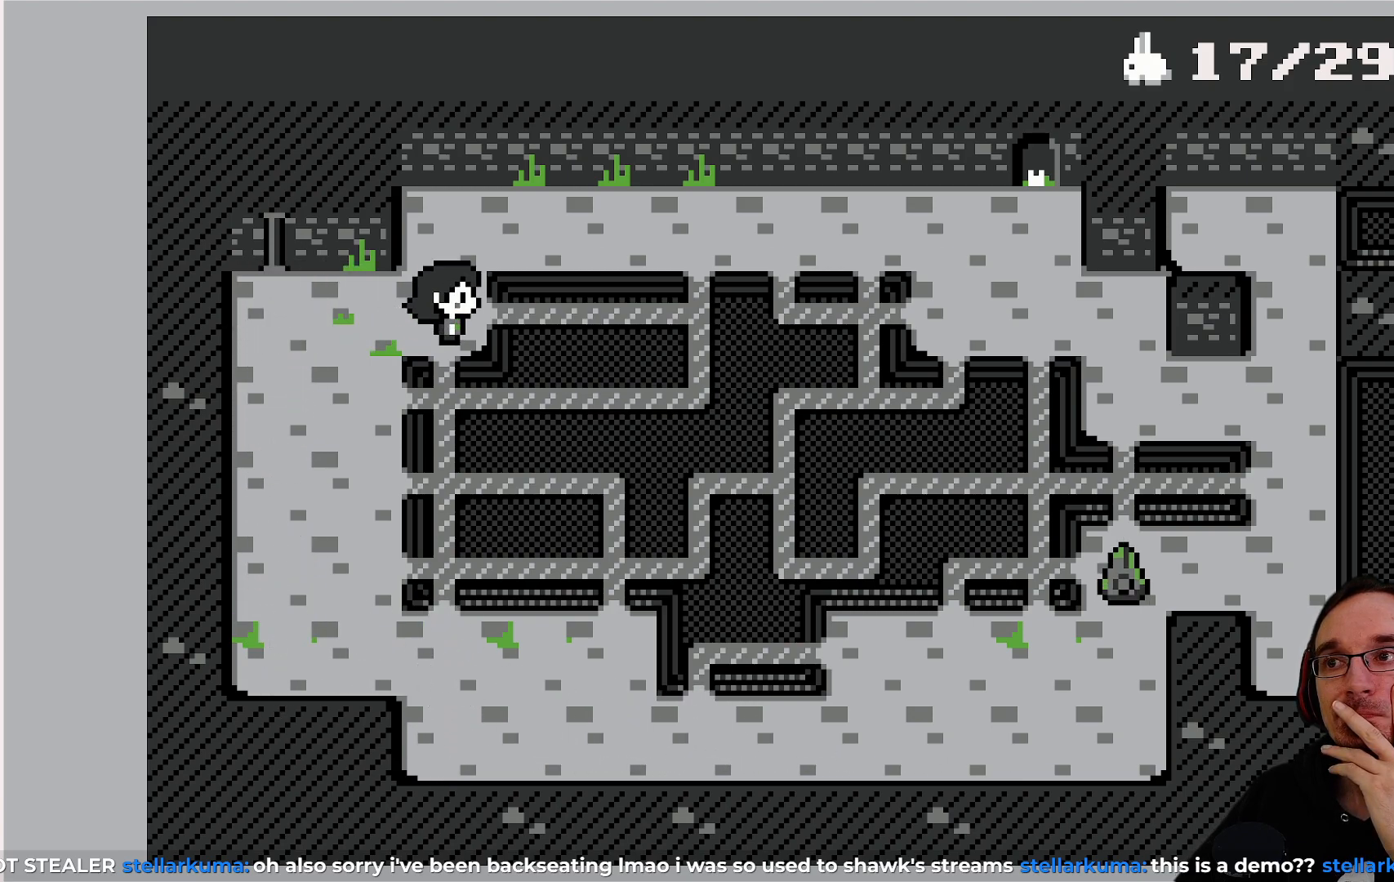
{"buttons": [], "left_stick": "center", "events": []}
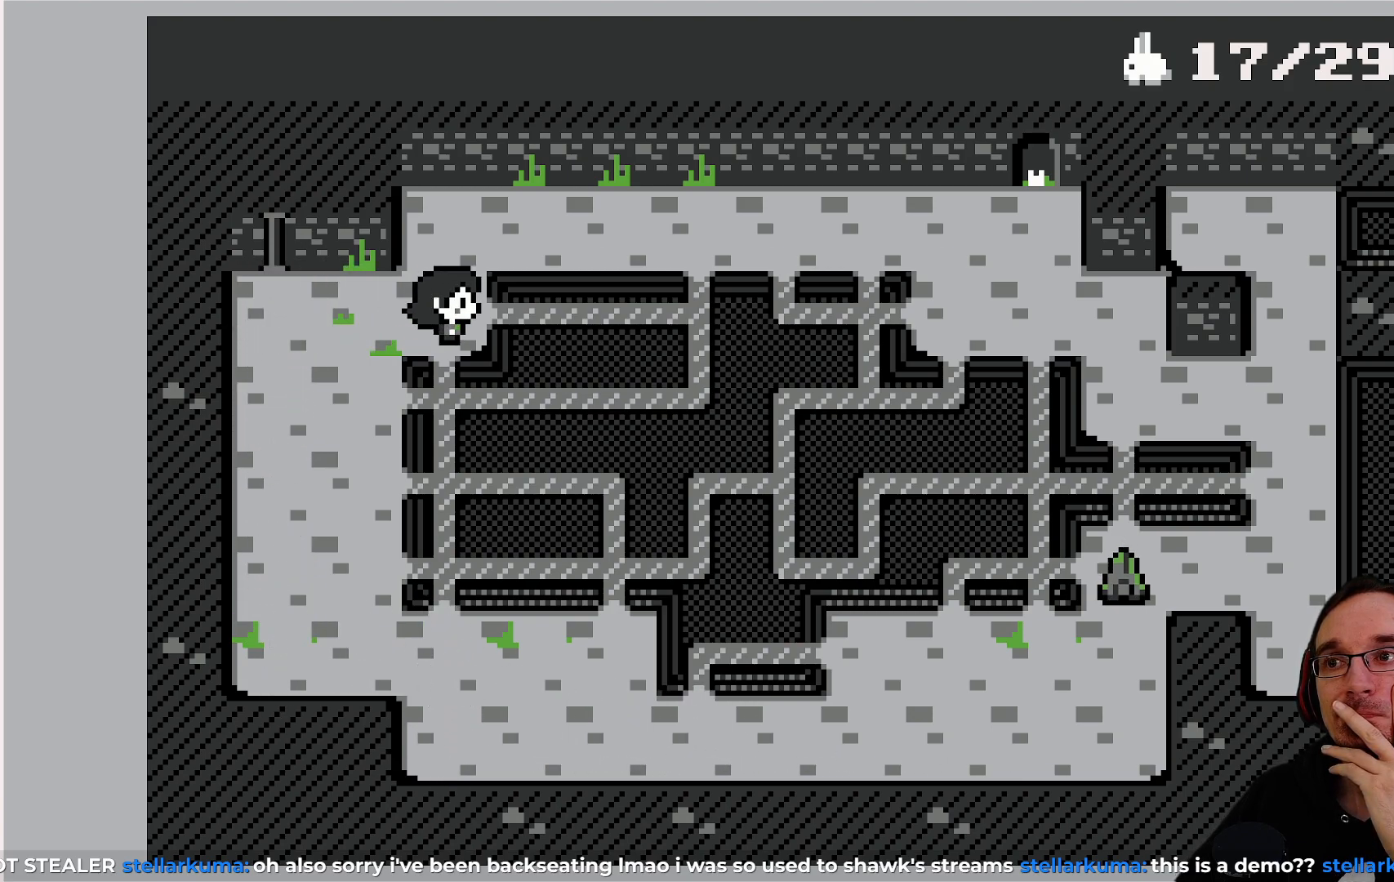
{"buttons": [], "left_stick": "center", "events": []}
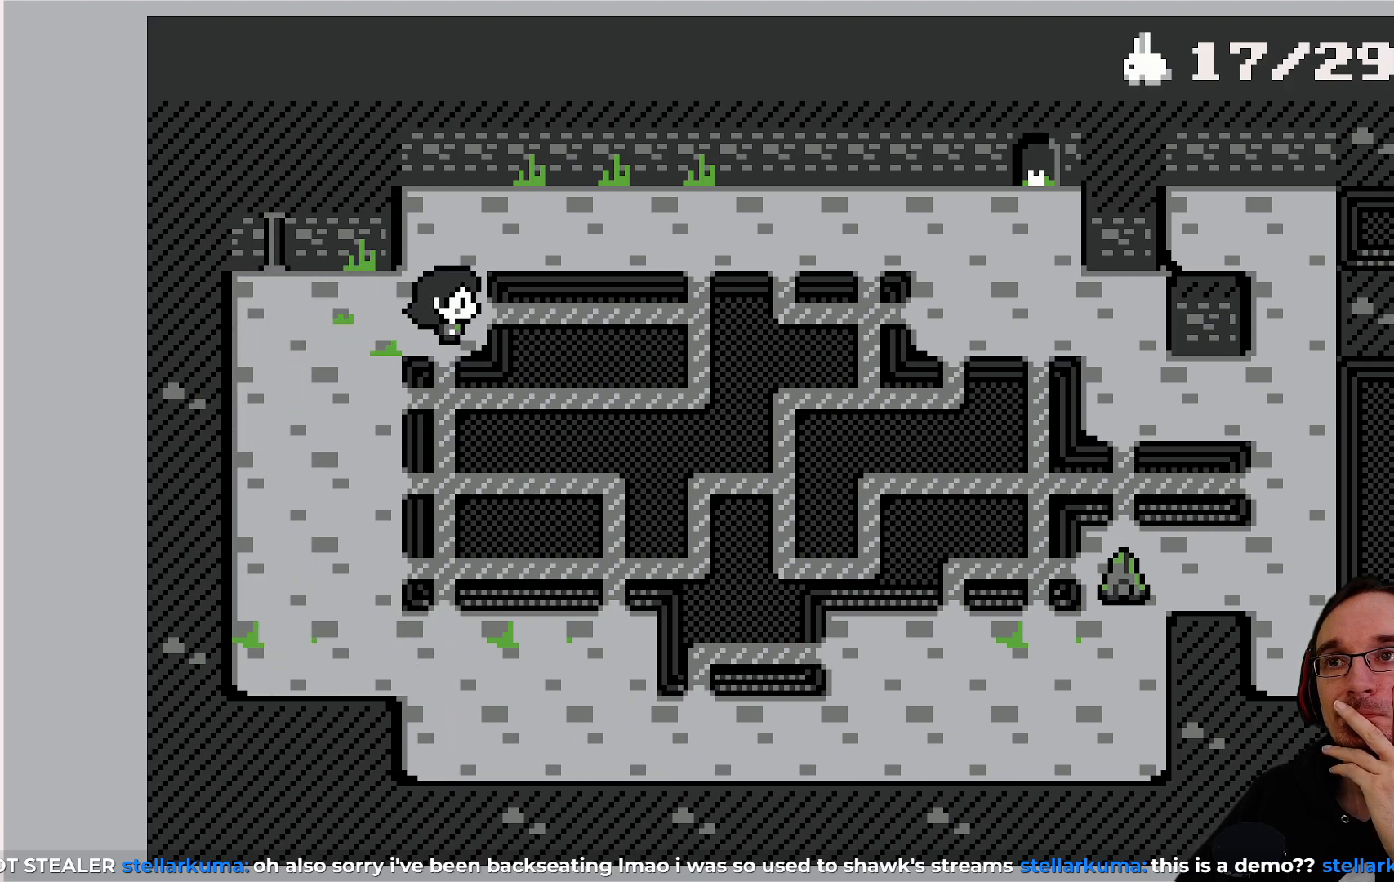
{"buttons": [], "left_stick": "center", "events": []}
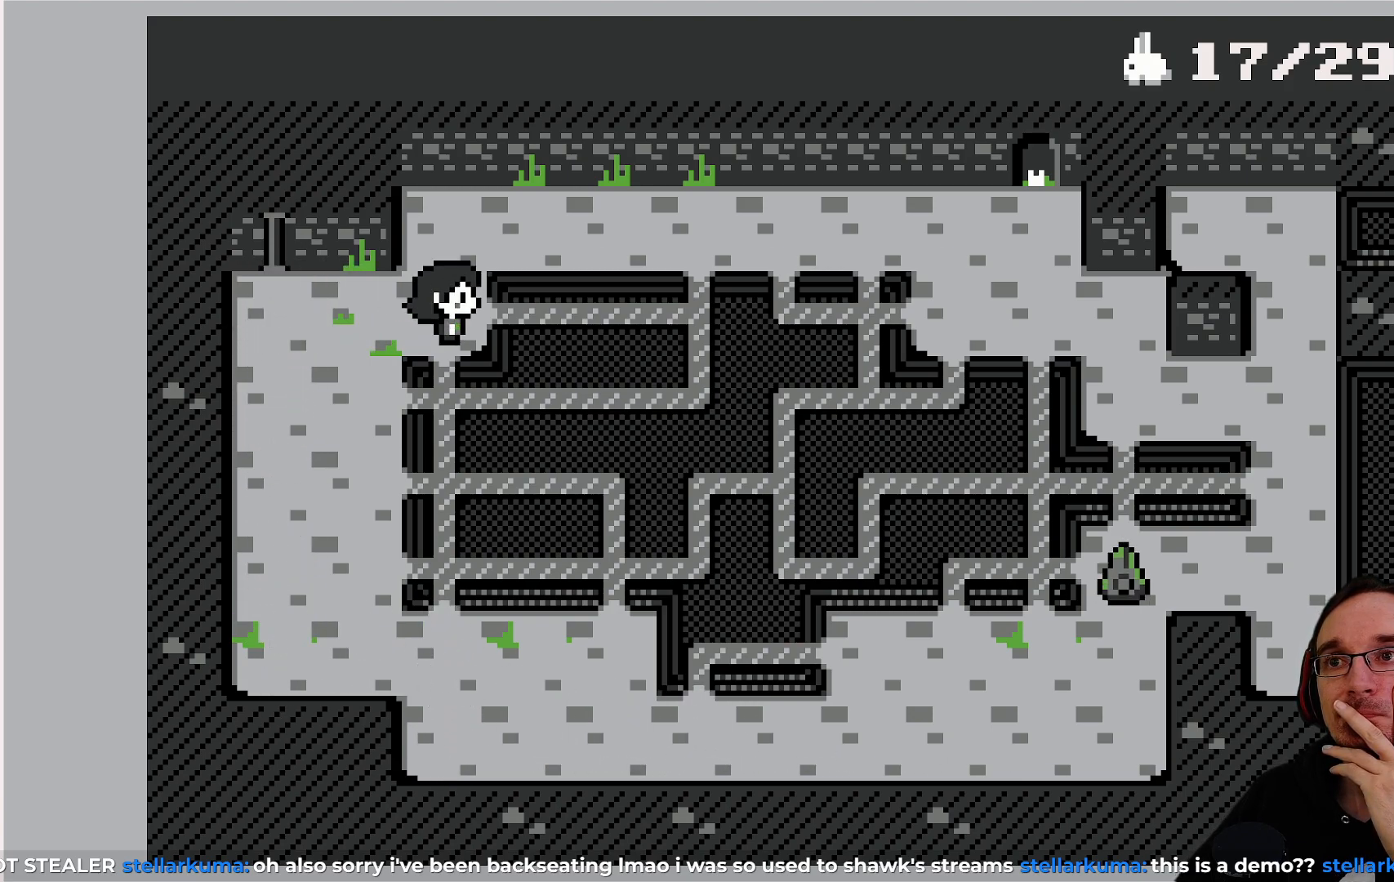
{"buttons": [], "left_stick": "center", "events": []}
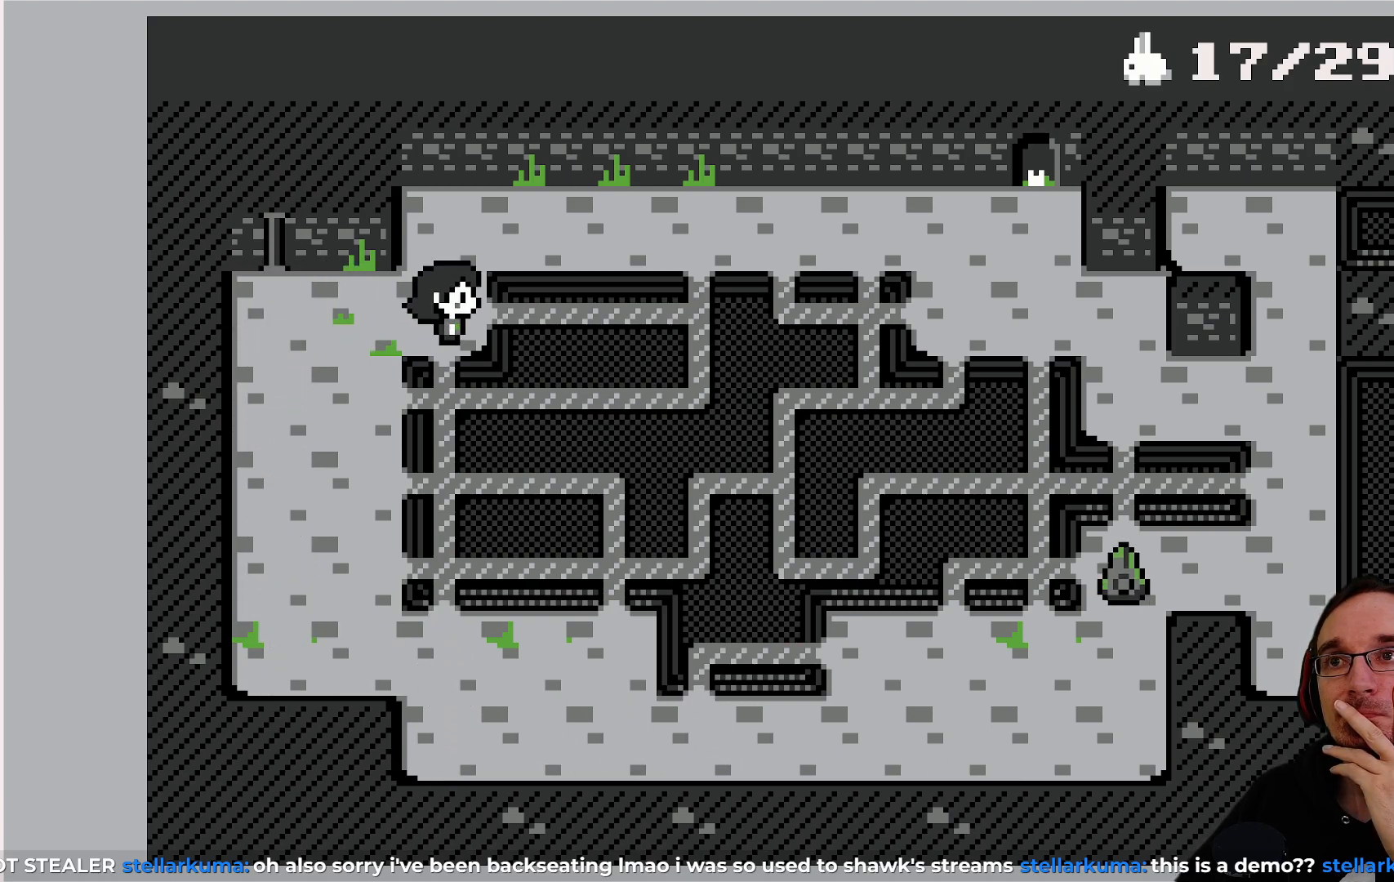
{"buttons": [], "left_stick": "center", "events": []}
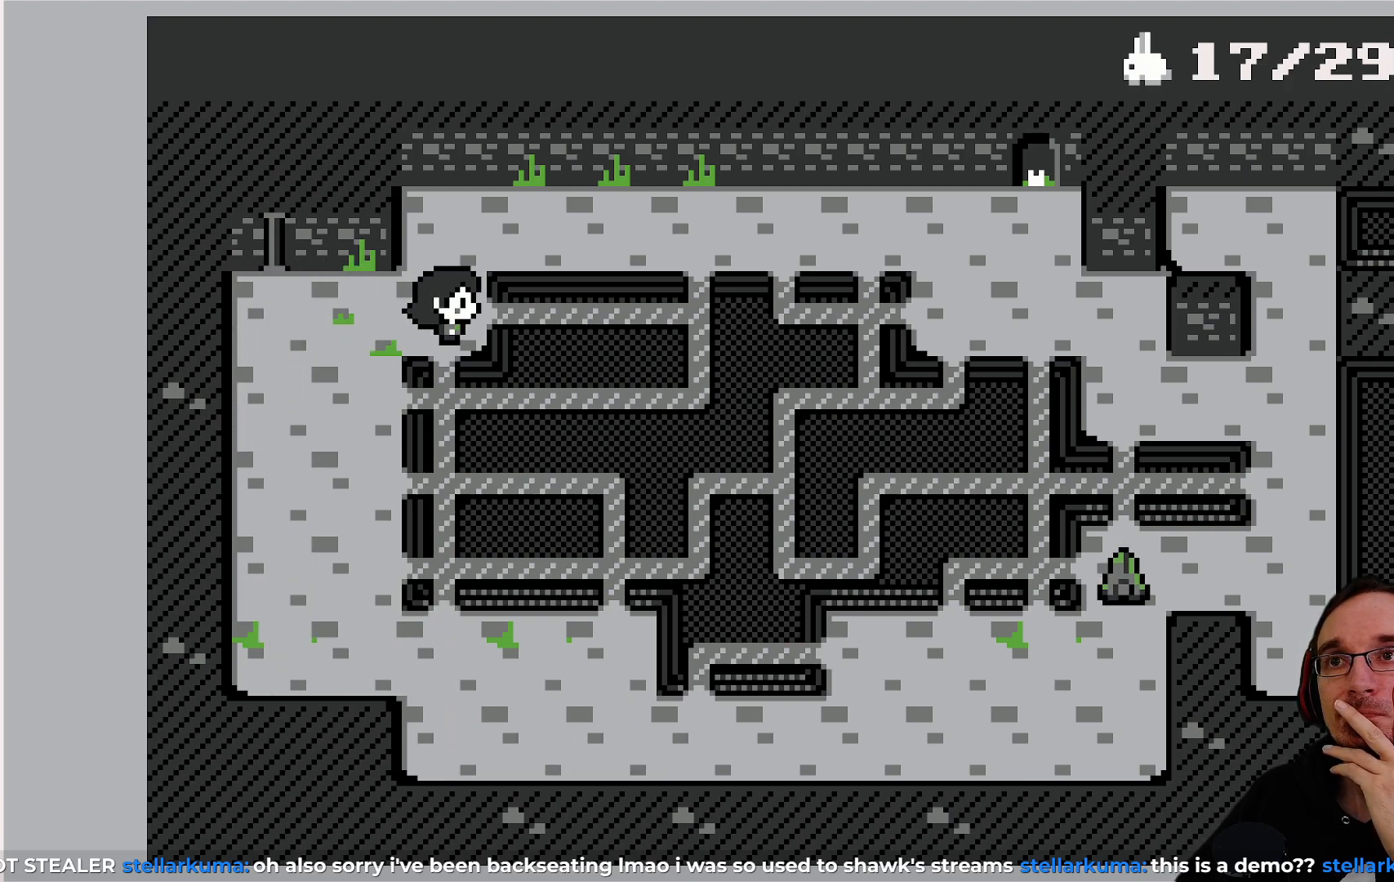
{"buttons": [], "left_stick": "center", "events": []}
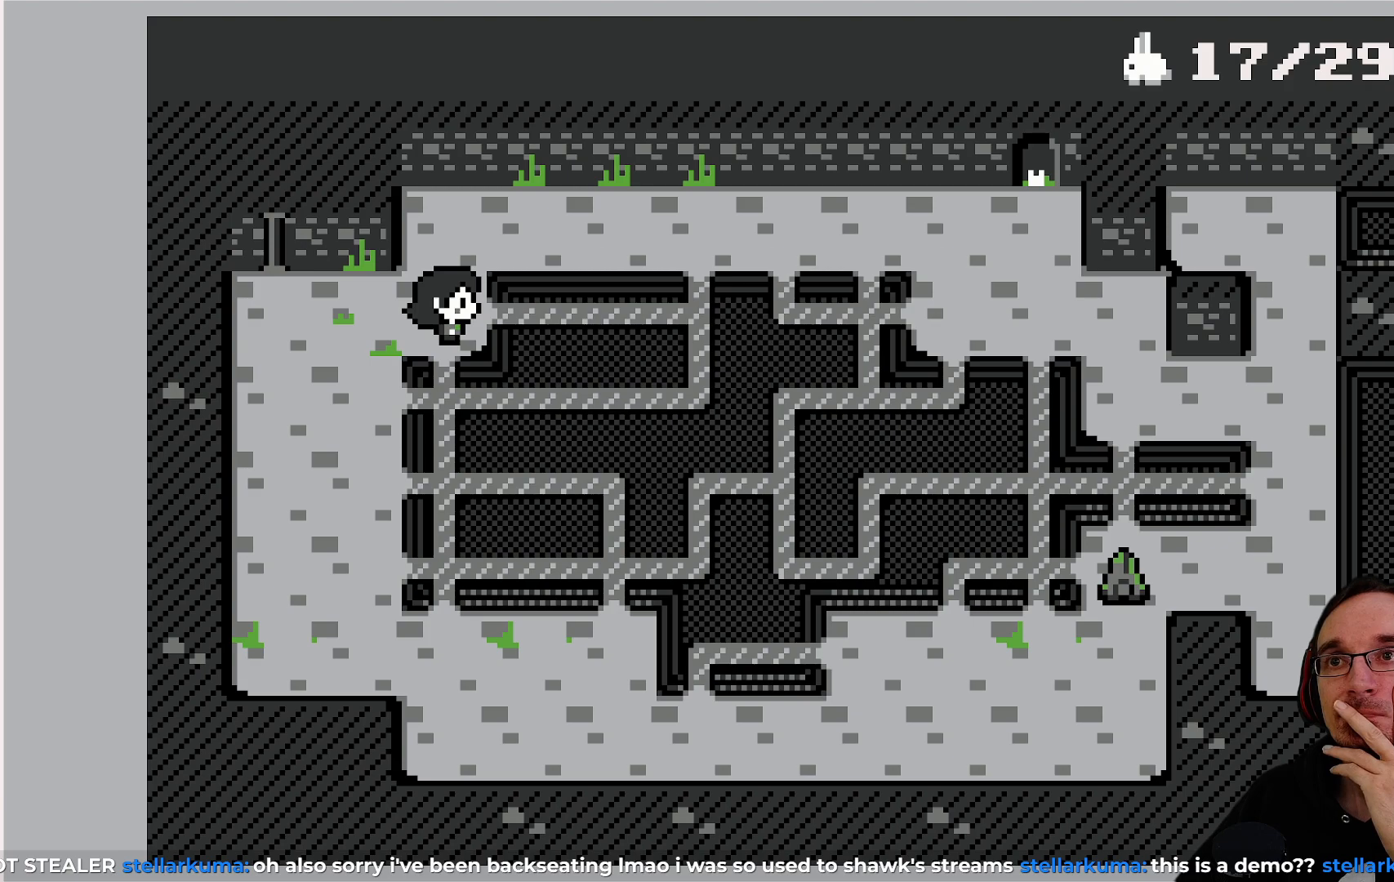
{"buttons": [], "left_stick": "center", "events": []}
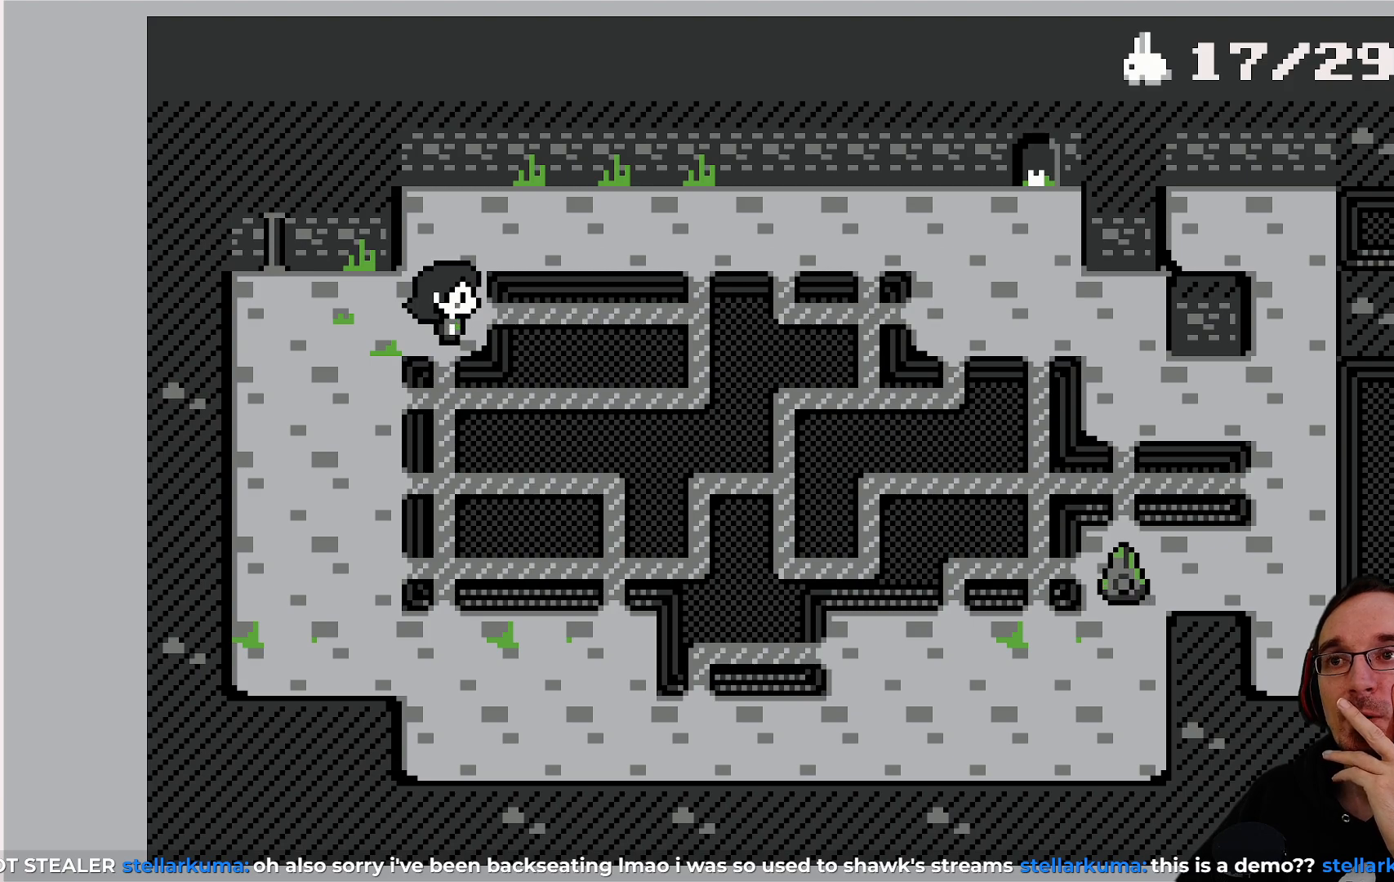
{"buttons": ["DPAD_LEFT"], "left_stick": "center", "events": [[500, "DPAD_LEFT", "down"]]}
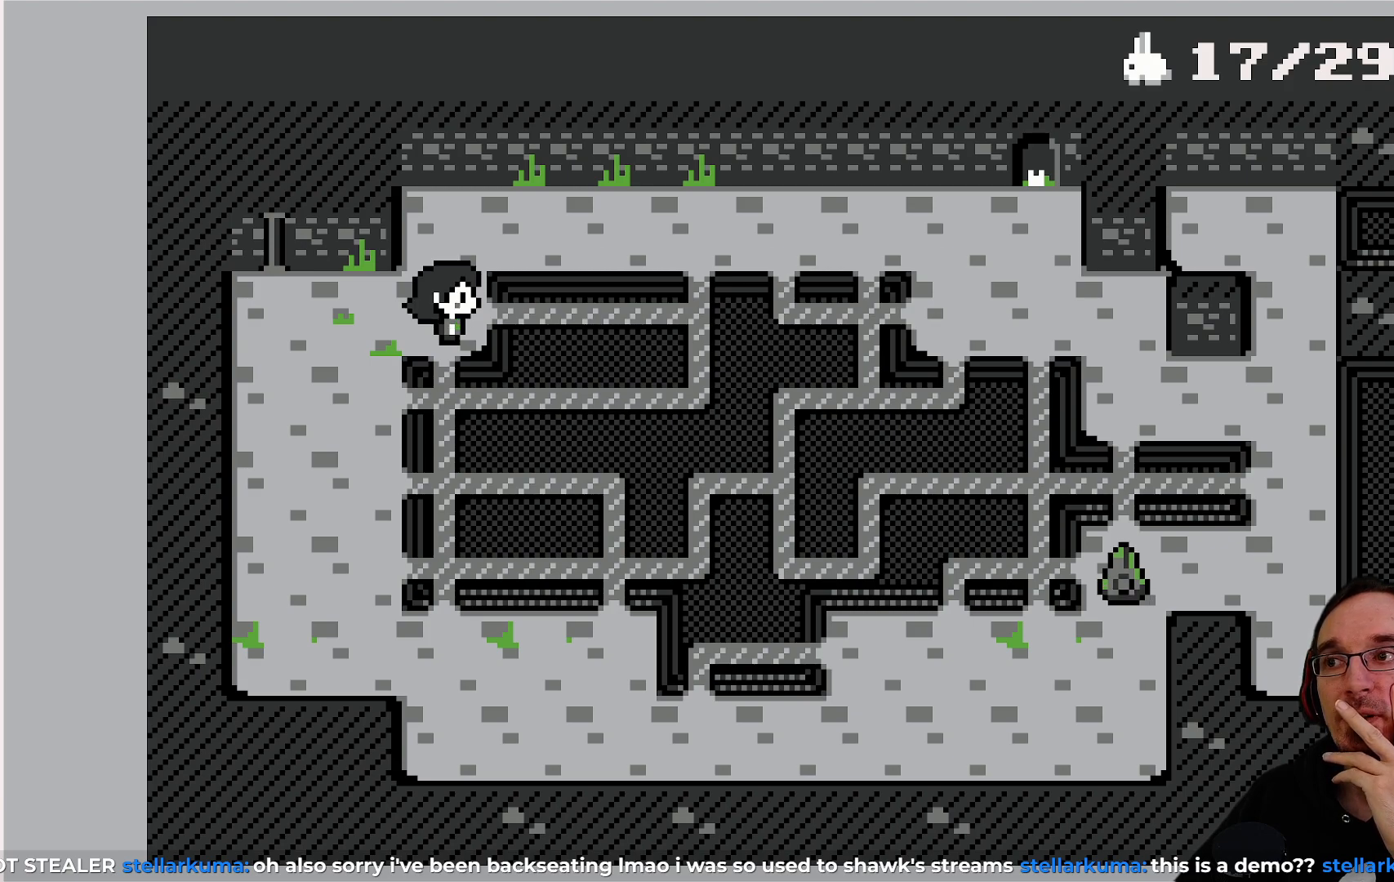
{"buttons": ["DPAD_DOWN"], "left_stick": "center", "events": [[117, "DPAD_LEFT", "up"], [200, "DPAD_DOWN", "down"]]}
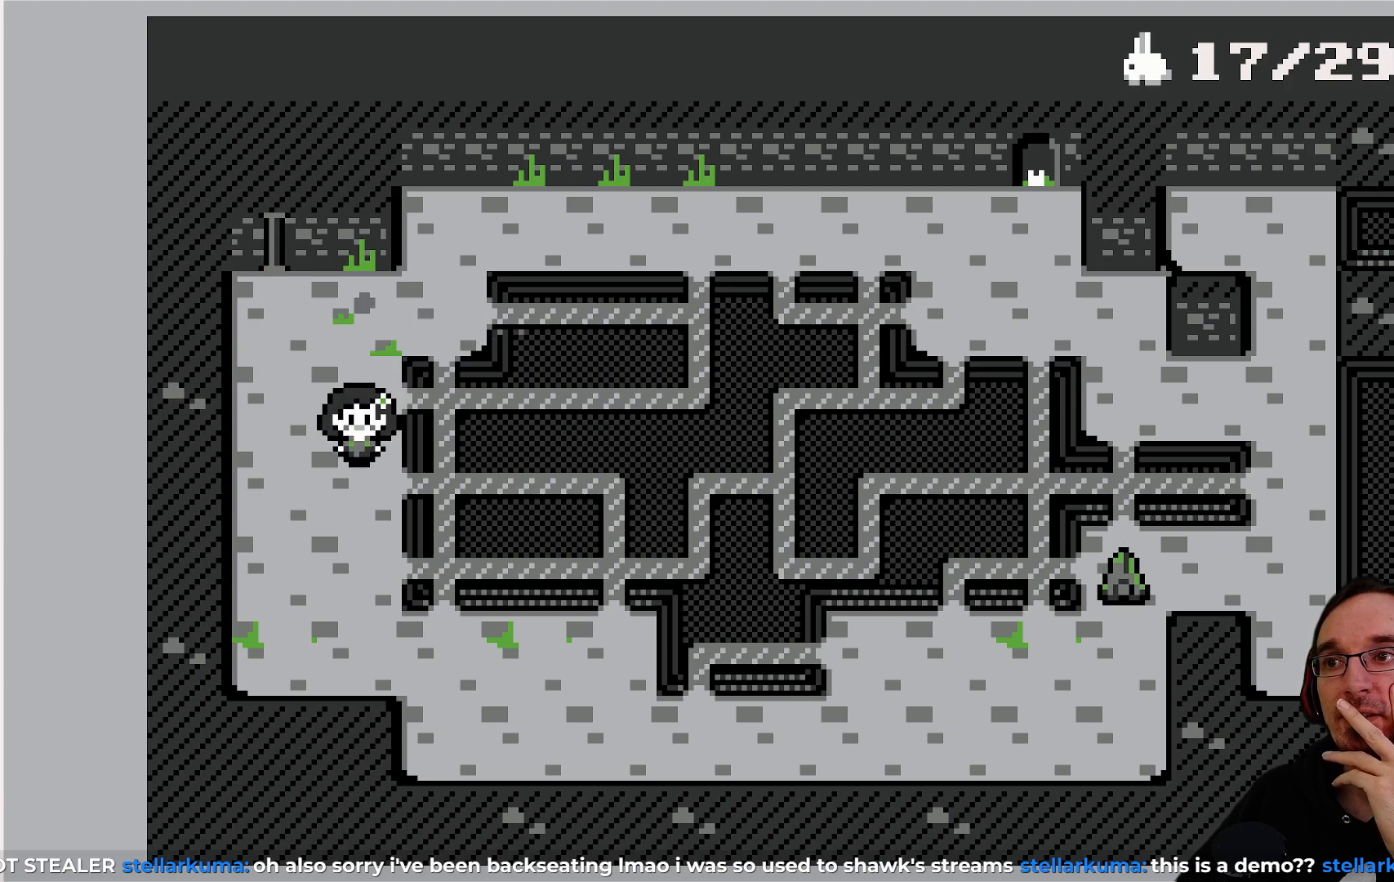
{"buttons": [], "left_stick": "center", "events": [[83, "DPAD_DOWN", "up"]]}
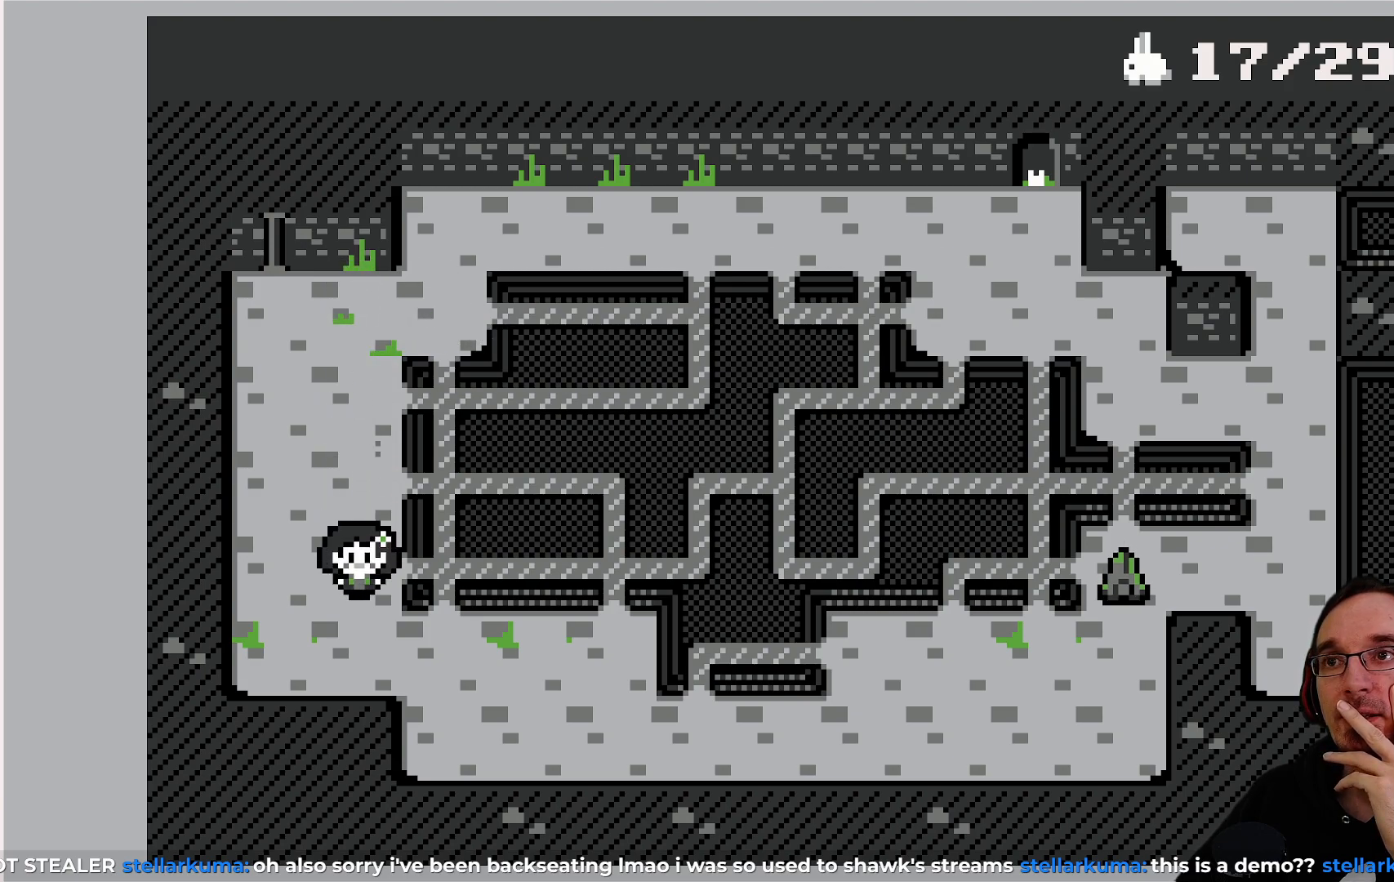
{"buttons": ["DPAD_UP"], "left_stick": "center", "events": [[17, "DPAD_RIGHT", "down"], [150, "DPAD_RIGHT", "up"], [333, "DPAD_UP", "down"]]}